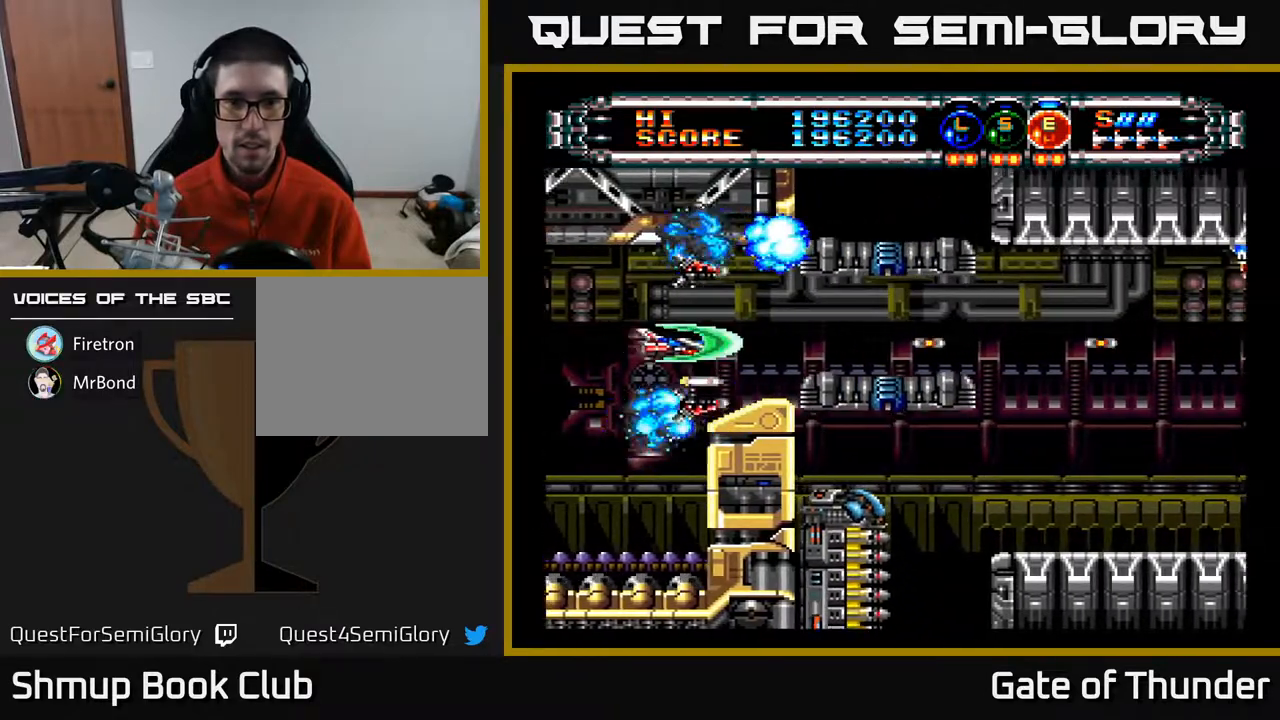
Gameplay with a controller (Xbox layout); each line is a JSON object with the inputs held at the frame after it. "events" lists button and stick changes between this image and that frame as [ms after this image, input, new state], when the widget could be followed in between. Not read: right_stick.
{"buttons": ["A"], "left_stick": "center", "events": [[317, "DPAD_LEFT", "down"], [433, "DPAD_LEFT", "up"]]}
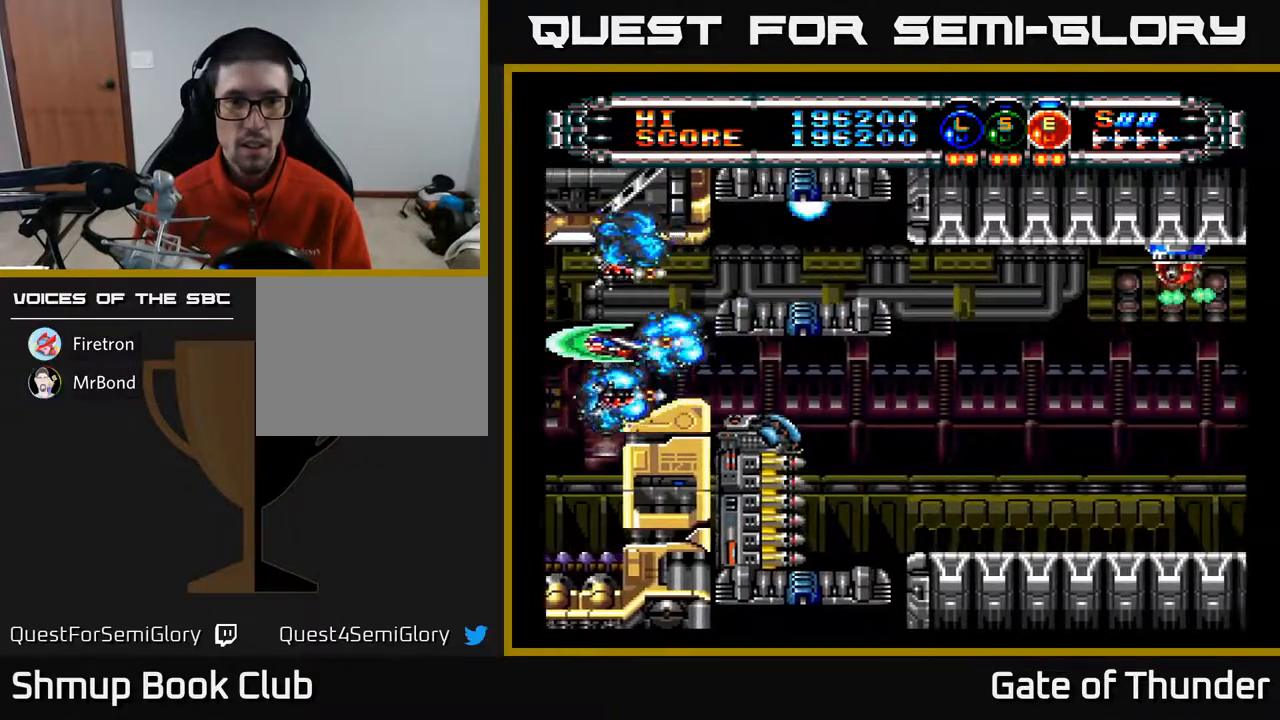
{"buttons": ["A", "DPAD_RIGHT"], "left_stick": "center", "events": [[100, "DPAD_RIGHT", "down"]]}
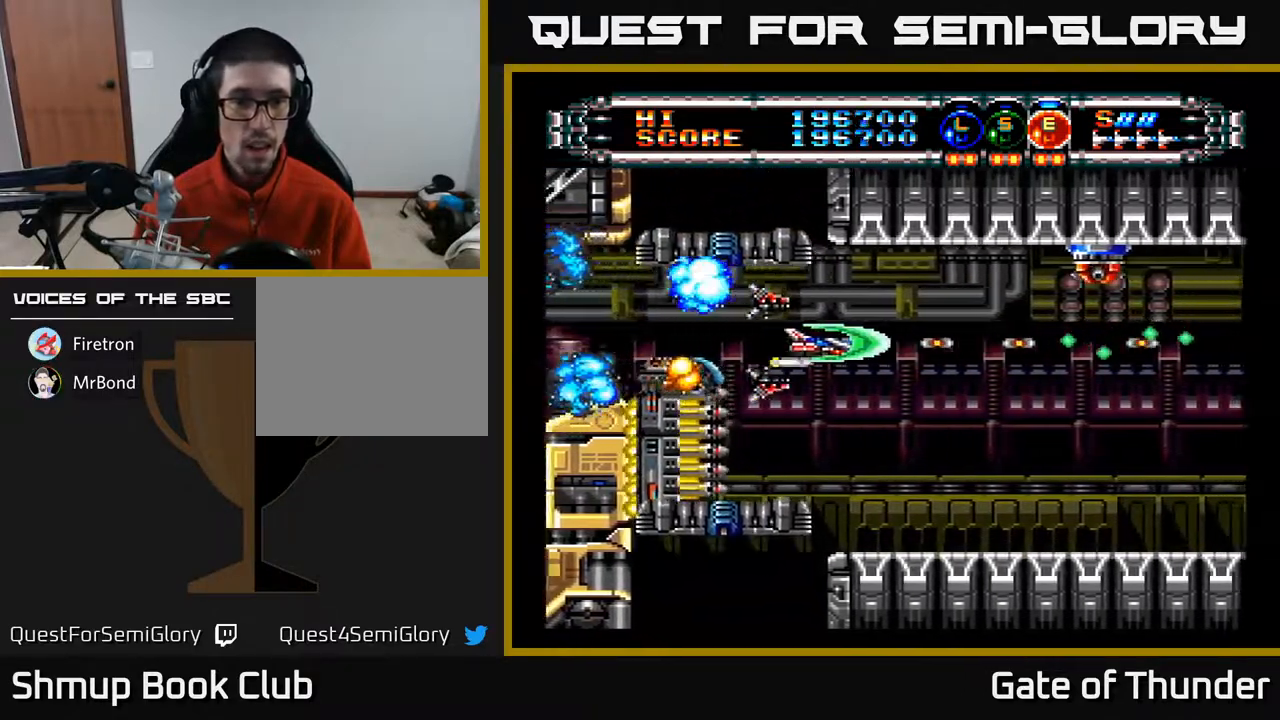
{"buttons": ["A", "DPAD_DOWN", "DPAD_RIGHT"], "left_stick": "center", "events": [[67, "DPAD_RIGHT", "up"], [233, "DPAD_RIGHT", "down"], [433, "DPAD_DOWN", "down"]]}
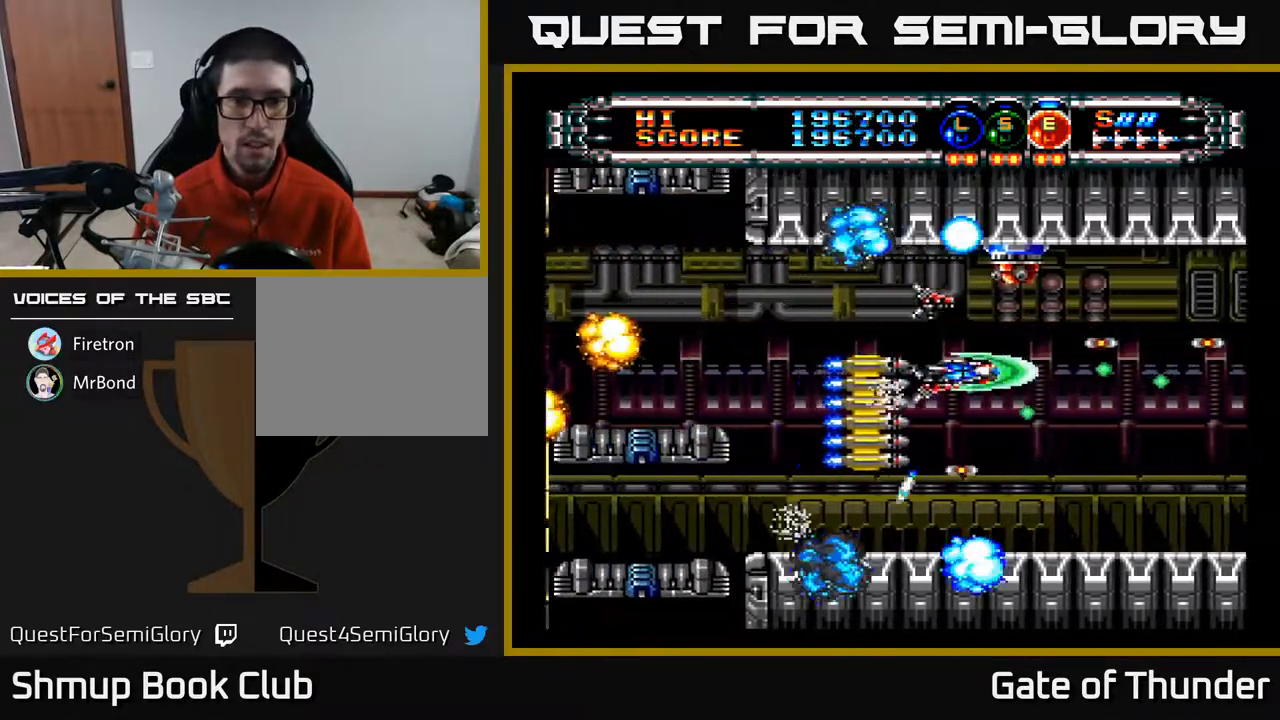
{"buttons": ["A", "DPAD_LEFT"], "left_stick": "center", "events": [[117, "DPAD_DOWN", "up"], [117, "DPAD_RIGHT", "up"], [133, "DPAD_UP", "down"], [200, "DPAD_LEFT", "down"], [267, "DPAD_UP", "up"], [450, "DPAD_UP", "down"], [483, "DPAD_UP", "up"]]}
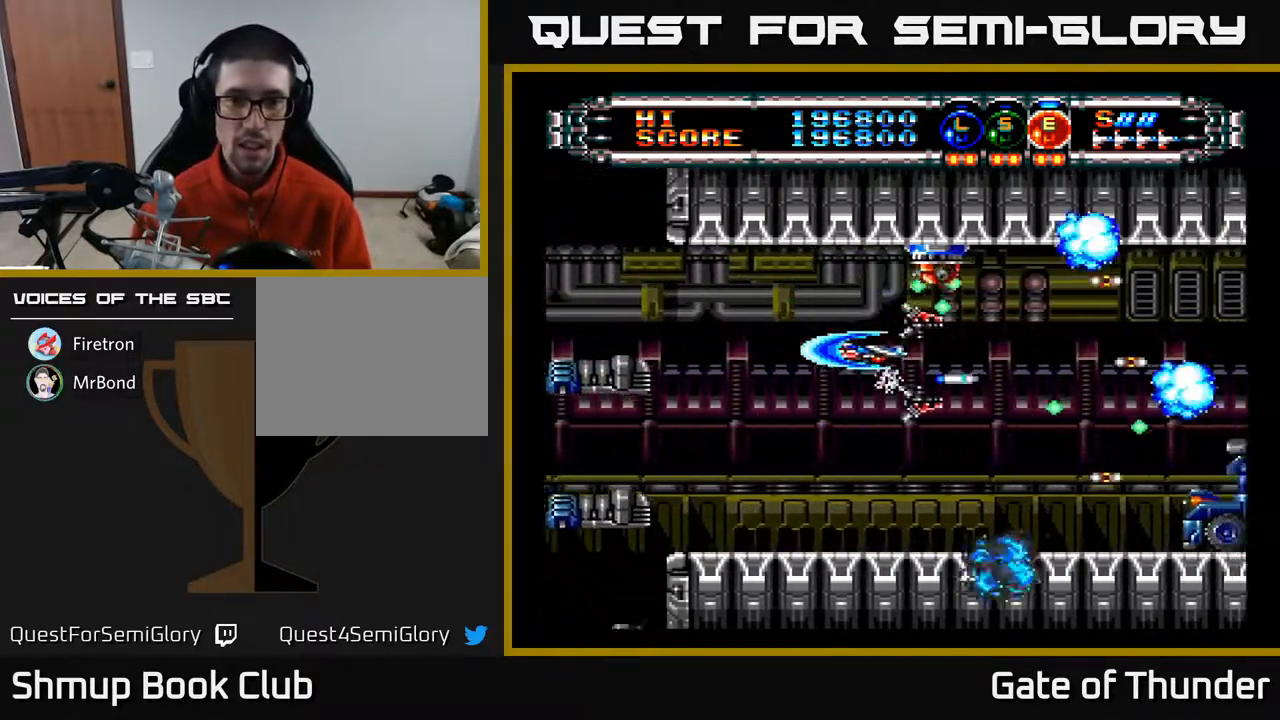
{"buttons": ["A", "DPAD_DOWN", "DPAD_LEFT"], "left_stick": "center", "events": [[167, "DPAD_LEFT", "up"], [167, "DPAD_UP", "down"], [217, "DPAD_UP", "up"], [383, "DPAD_LEFT", "down"], [417, "DPAD_DOWN", "down"]]}
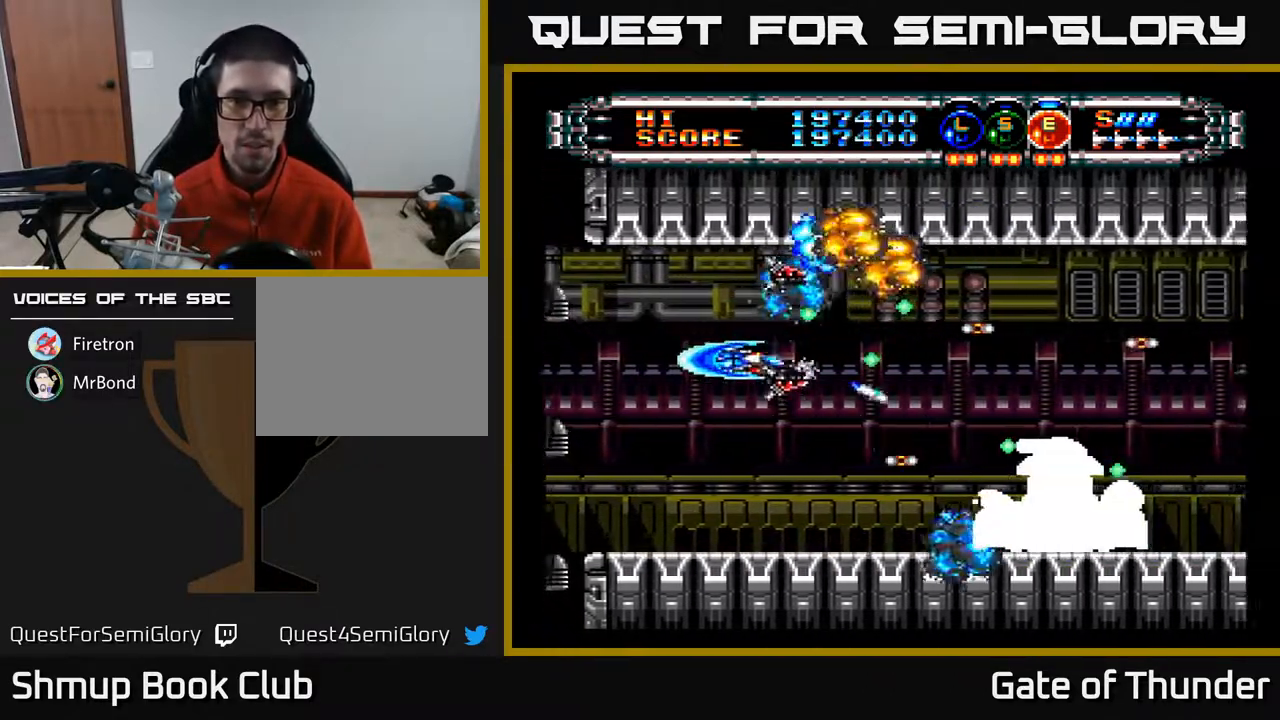
{"buttons": ["A"], "left_stick": "center", "events": [[133, "DPAD_LEFT", "up"], [217, "DPAD_DOWN", "up"]]}
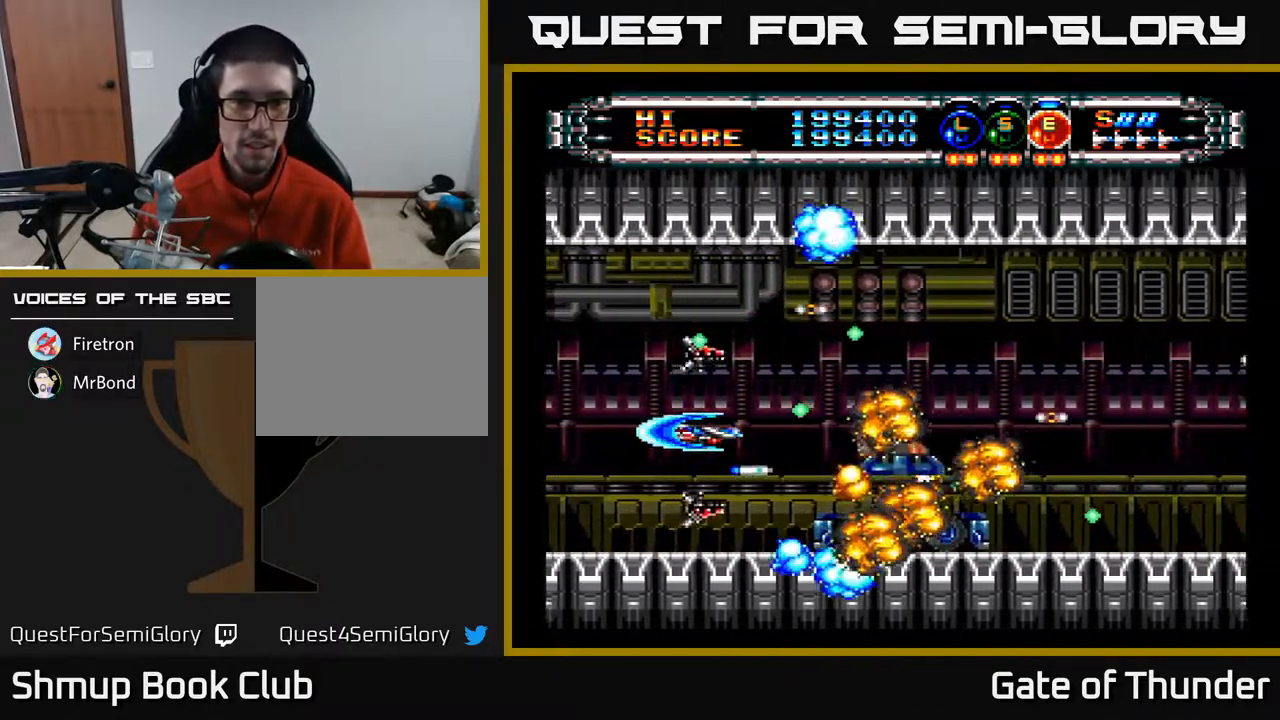
{"buttons": ["A"], "left_stick": "center", "events": [[117, "DPAD_UP", "down"], [300, "DPAD_UP", "up"]]}
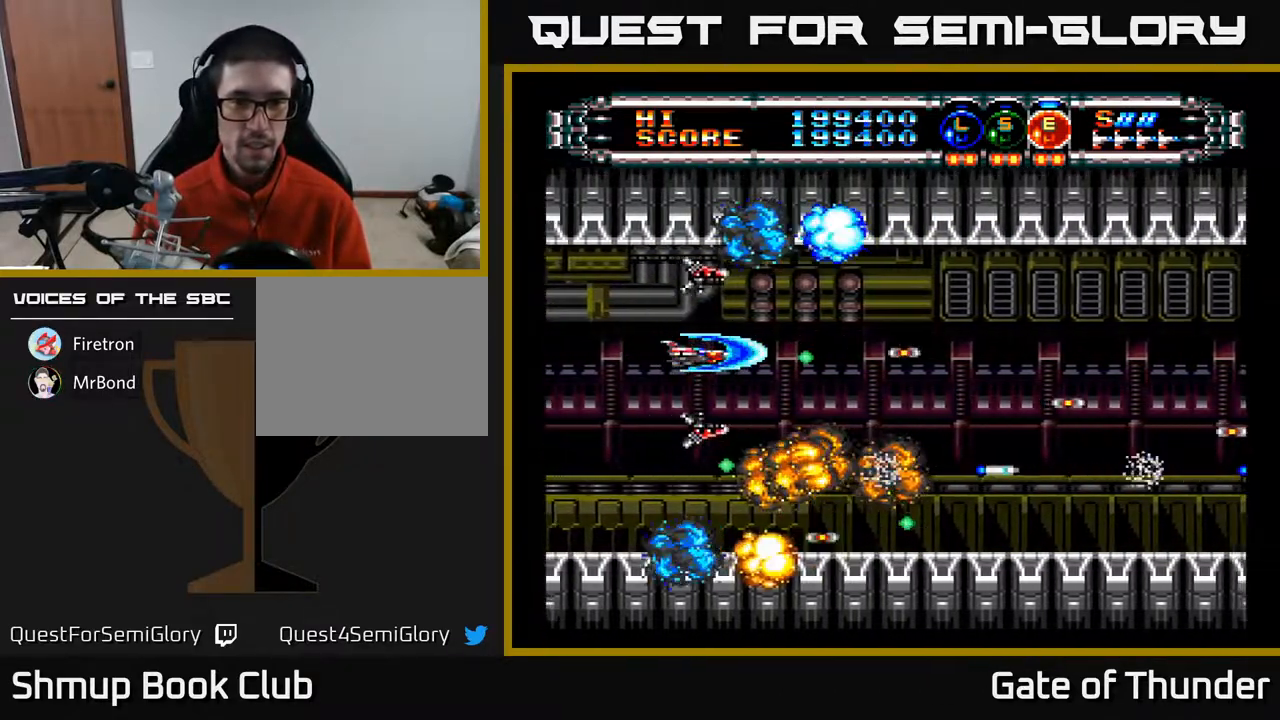
{"buttons": ["A", "DPAD_RIGHT"], "left_stick": "center", "events": [[133, "DPAD_UP", "down"], [217, "DPAD_RIGHT", "down"], [217, "DPAD_UP", "up"]]}
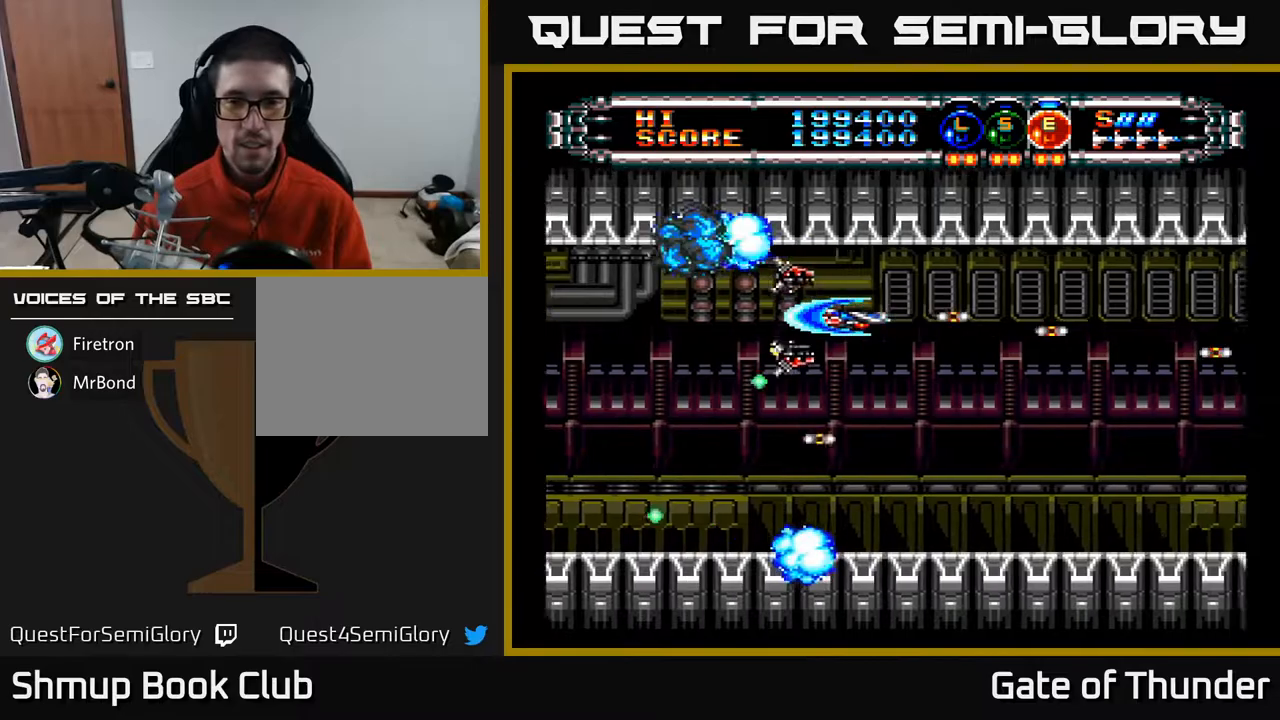
{"buttons": ["A"], "left_stick": "center", "events": [[50, "DPAD_DOWN", "down"], [83, "DPAD_RIGHT", "up"], [200, "DPAD_RIGHT", "down"], [267, "DPAD_DOWN", "up"], [300, "DPAD_RIGHT", "up"]]}
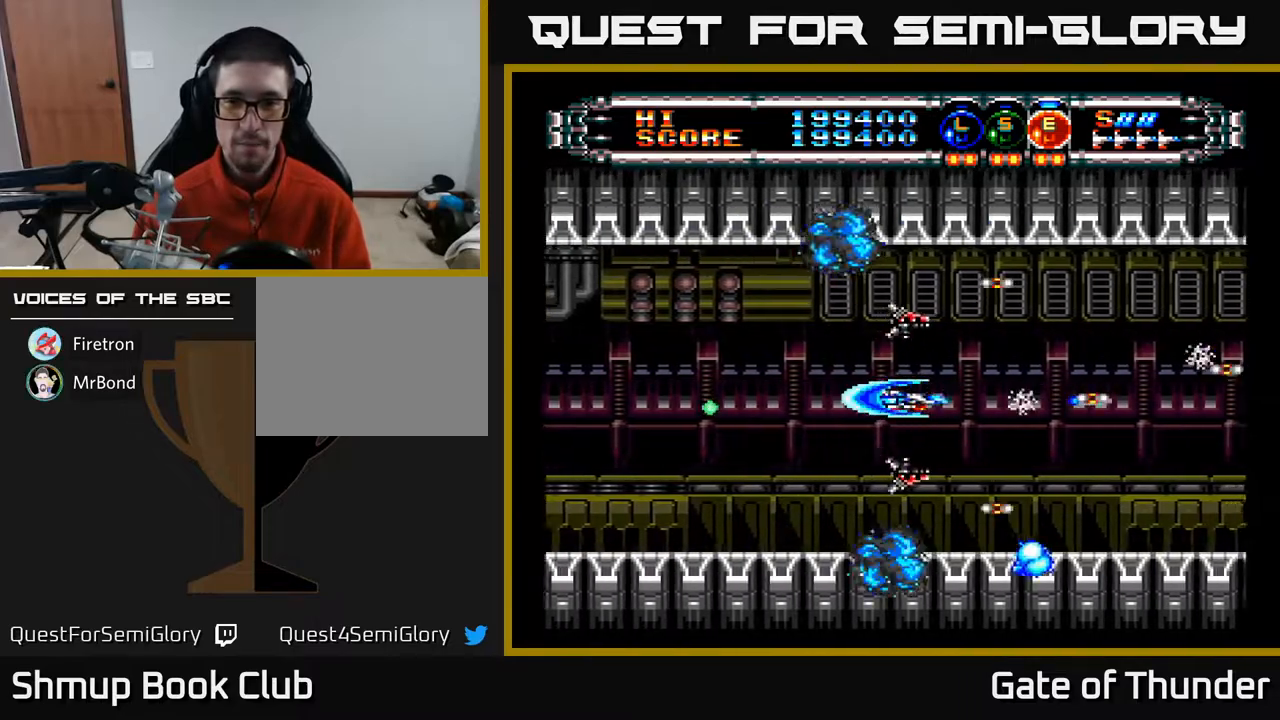
{"buttons": ["A"], "left_stick": "center", "events": []}
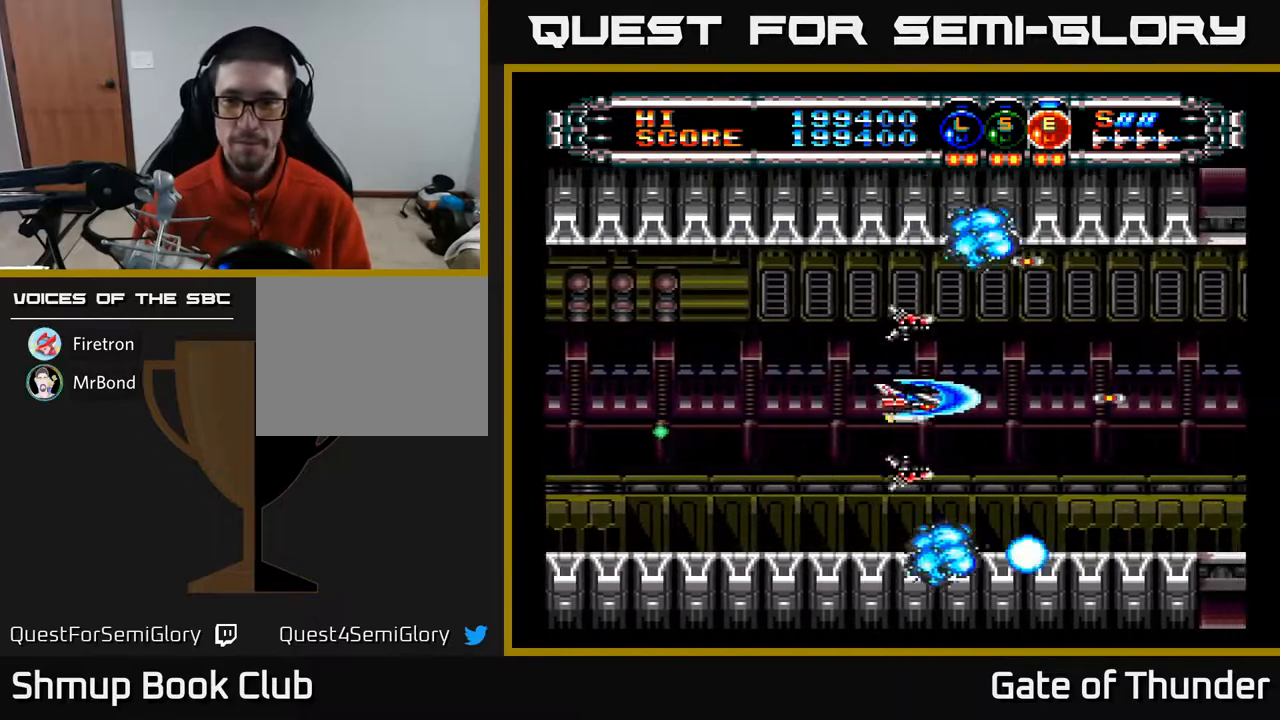
{"buttons": ["A", "DPAD_LEFT"], "left_stick": "center", "events": [[17, "DPAD_RIGHT", "down"], [417, "DPAD_RIGHT", "up"], [483, "DPAD_LEFT", "down"]]}
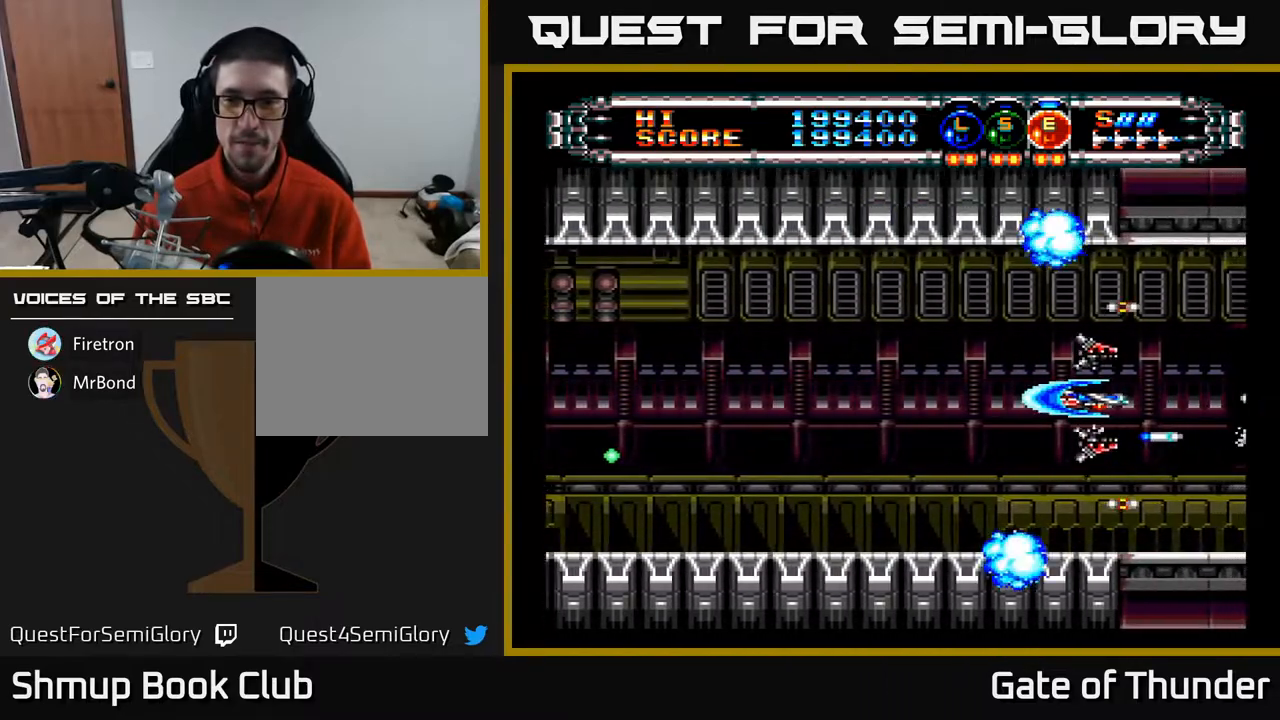
{"buttons": ["A"], "left_stick": "center", "events": [[200, "DPAD_LEFT", "up"]]}
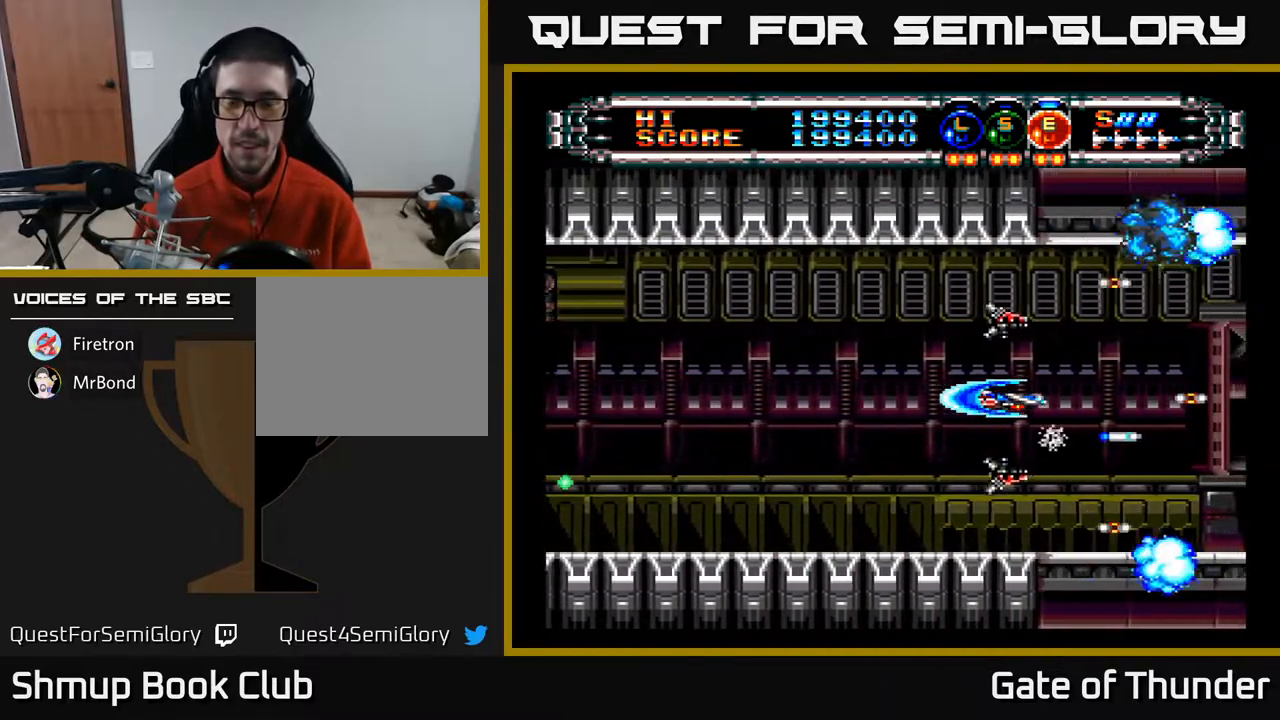
{"buttons": ["A"], "left_stick": "center", "events": []}
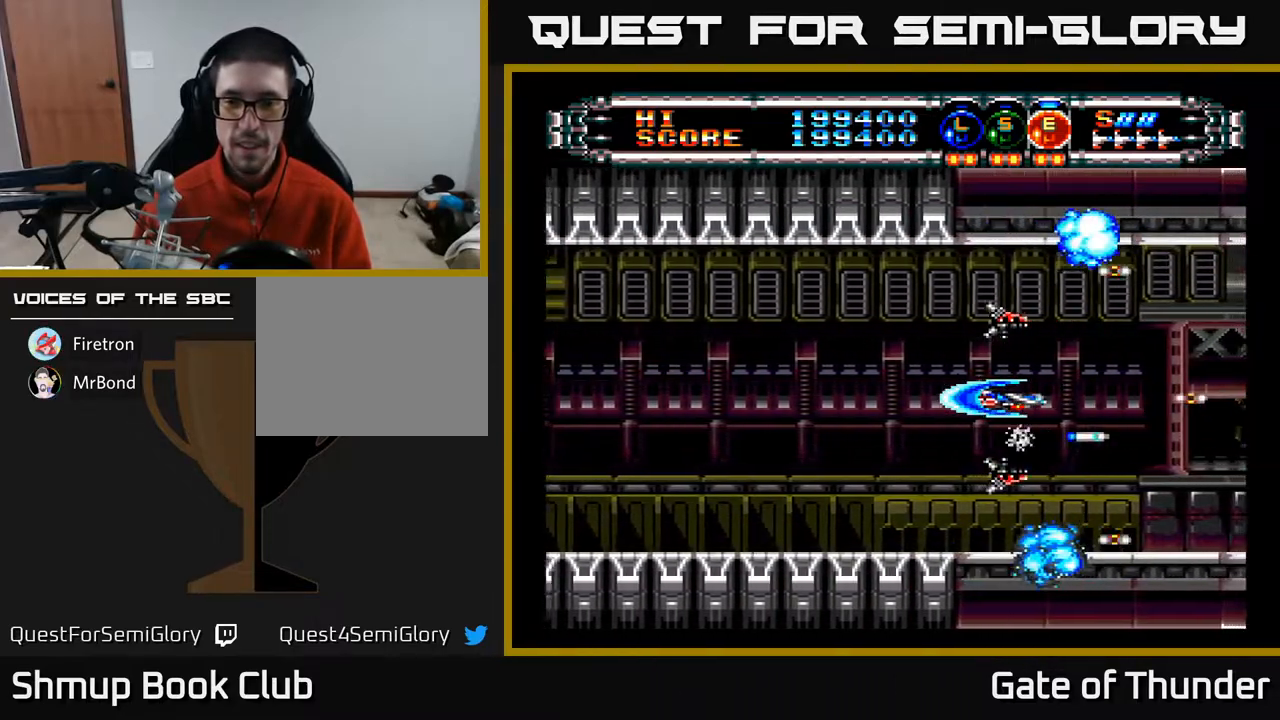
{"buttons": ["A"], "left_stick": "center", "events": []}
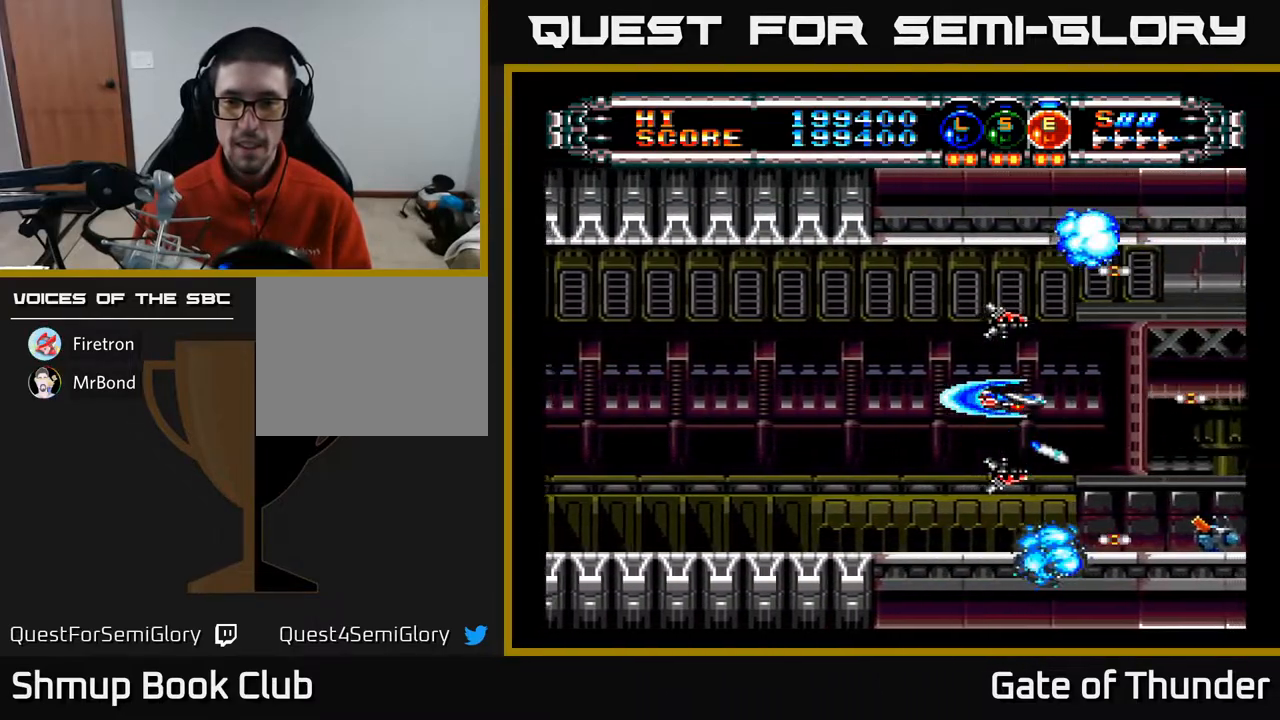
{"buttons": ["A"], "left_stick": "center", "events": [[300, "DPAD_LEFT", "down"], [467, "DPAD_LEFT", "up"]]}
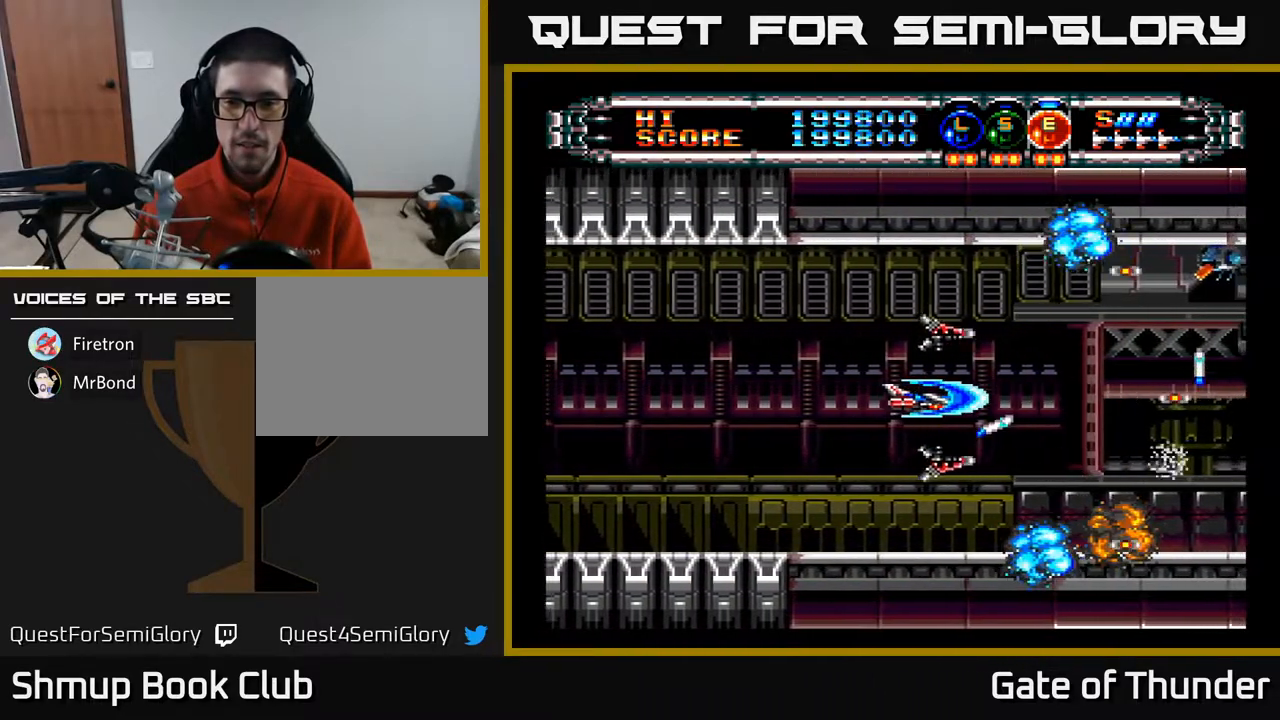
{"buttons": ["A", "DPAD_RIGHT"], "left_stick": "center", "events": [[67, "DPAD_LEFT", "down"], [200, "DPAD_LEFT", "up"], [333, "DPAD_RIGHT", "down"]]}
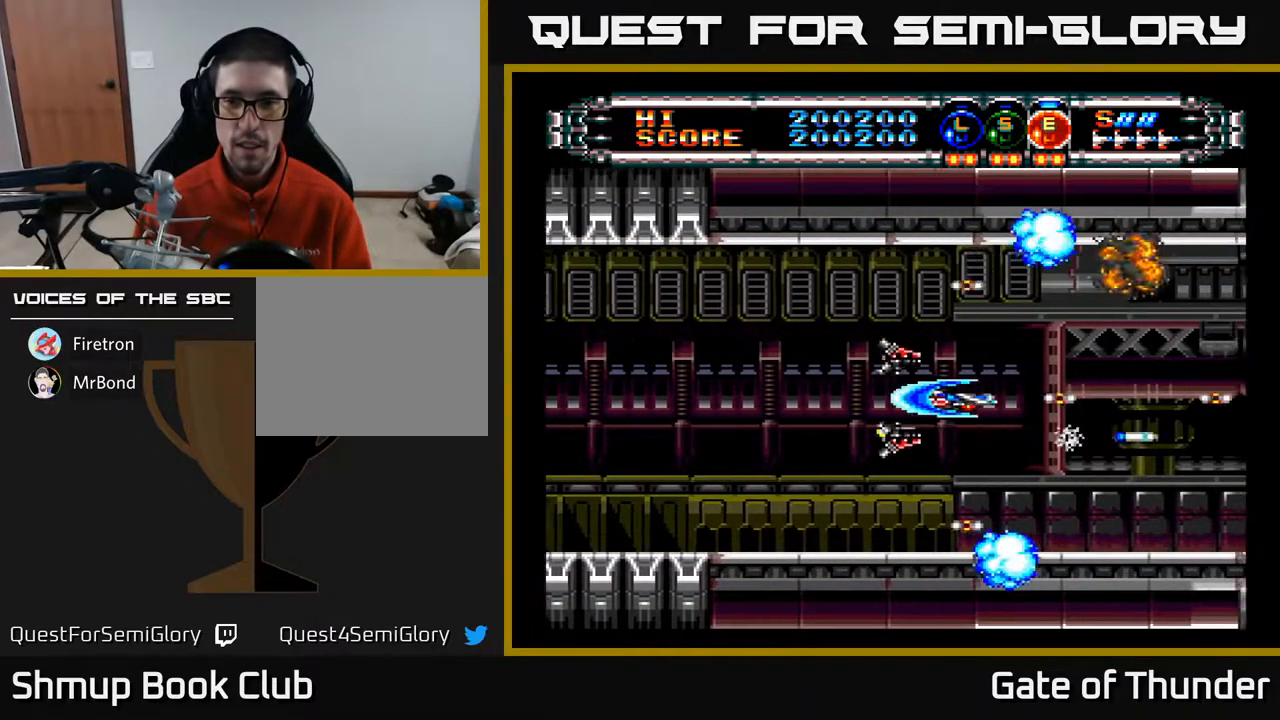
{"buttons": ["A", "DPAD_LEFT"], "left_stick": "center", "events": [[250, "DPAD_RIGHT", "up"], [400, "DPAD_LEFT", "down"]]}
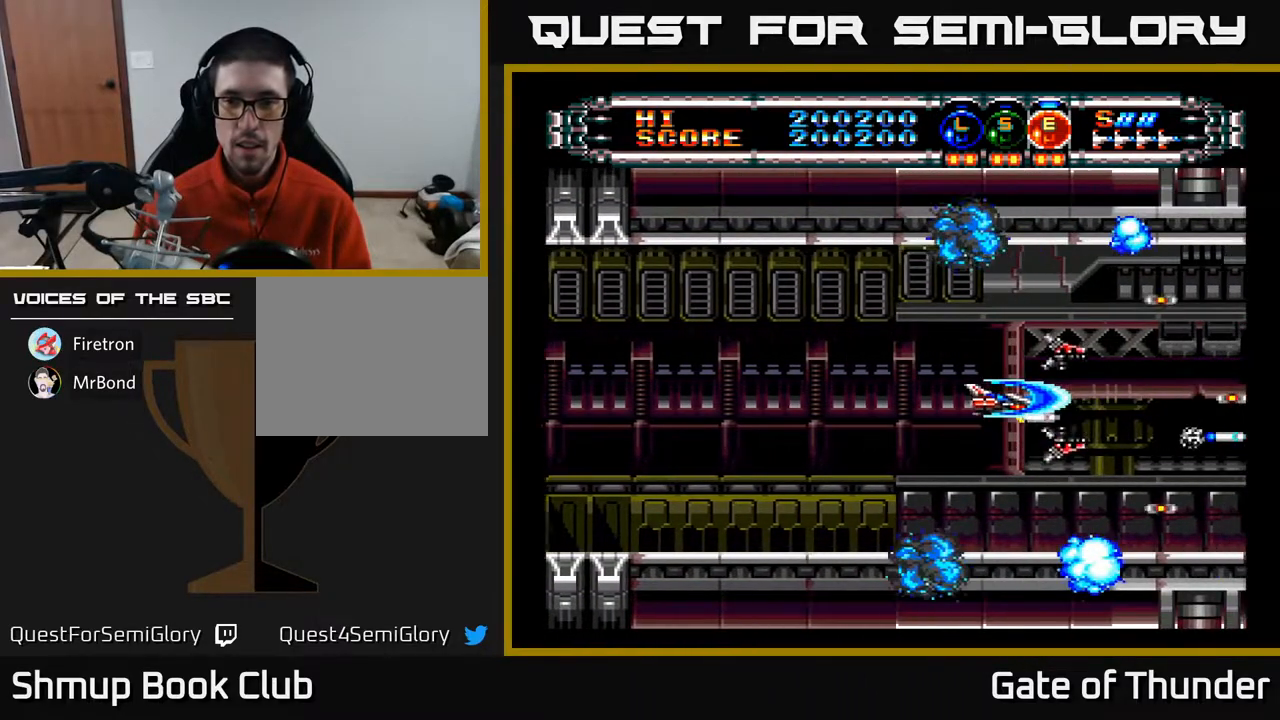
{"buttons": ["A"], "left_stick": "center", "events": [[17, "DPAD_LEFT", "up"]]}
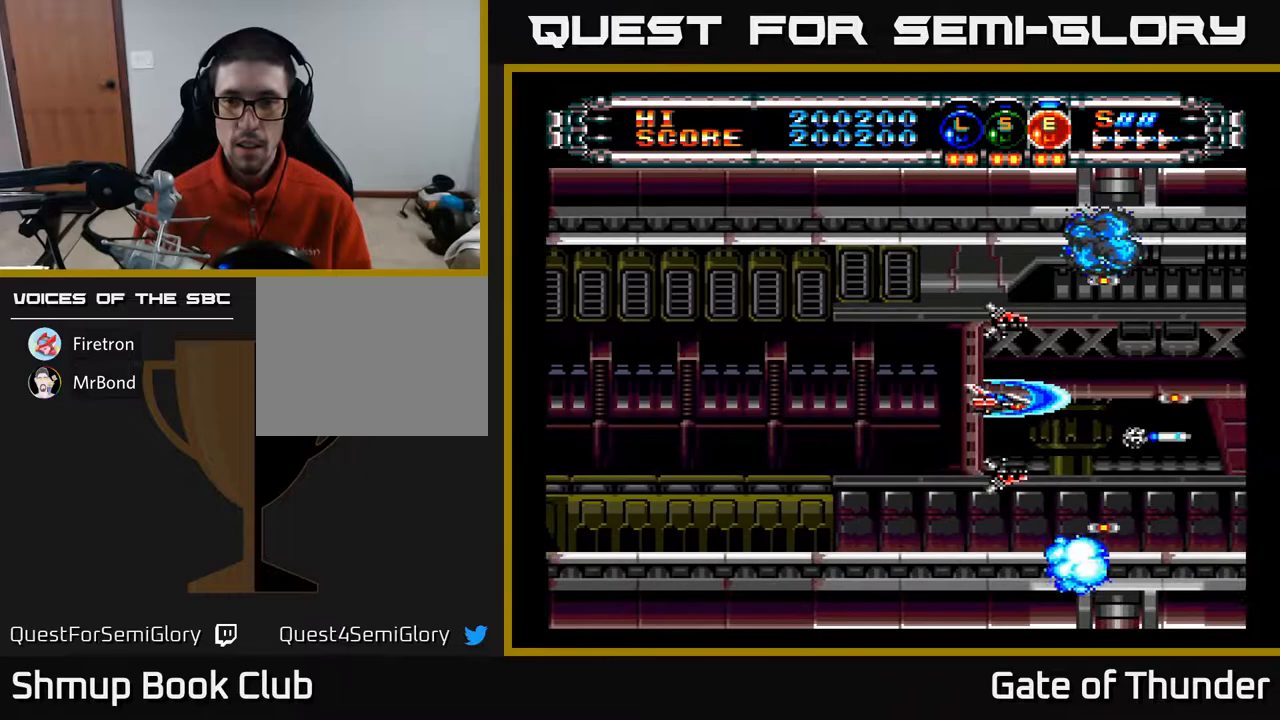
{"buttons": ["A"], "left_stick": "center", "events": []}
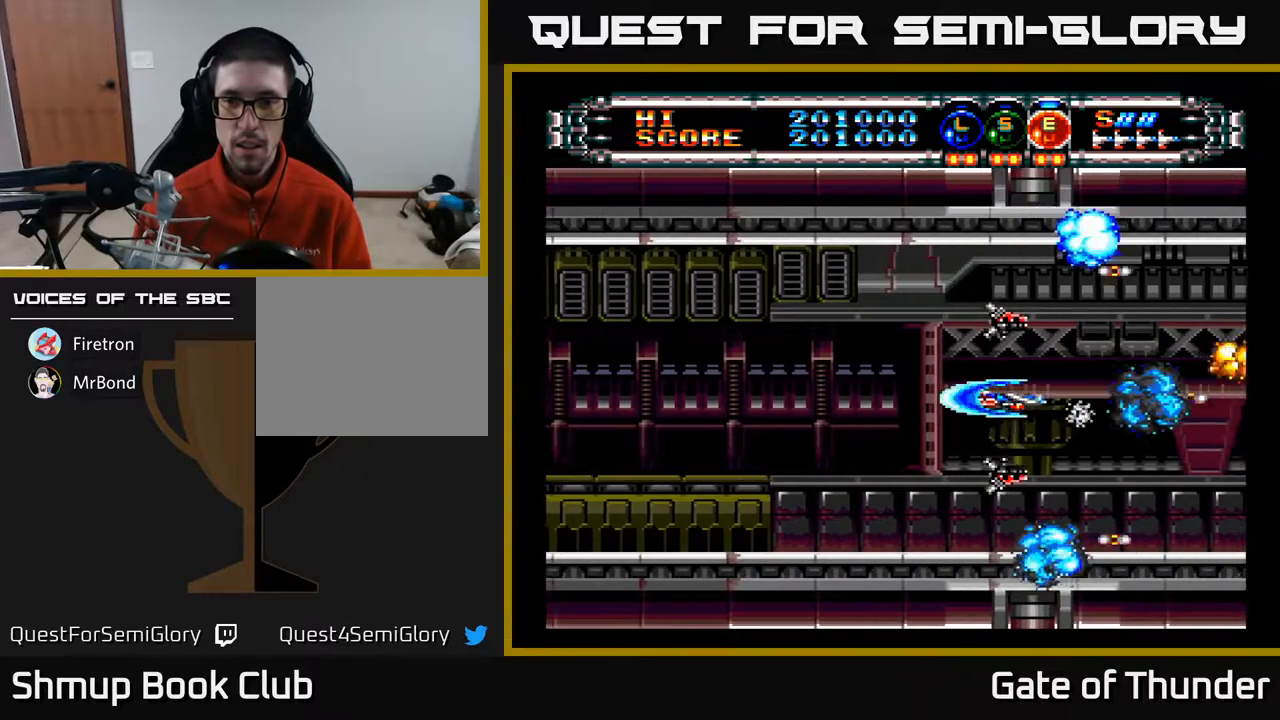
{"buttons": ["A"], "left_stick": "center", "events": [[33, "DPAD_LEFT", "down"], [367, "DPAD_LEFT", "up"]]}
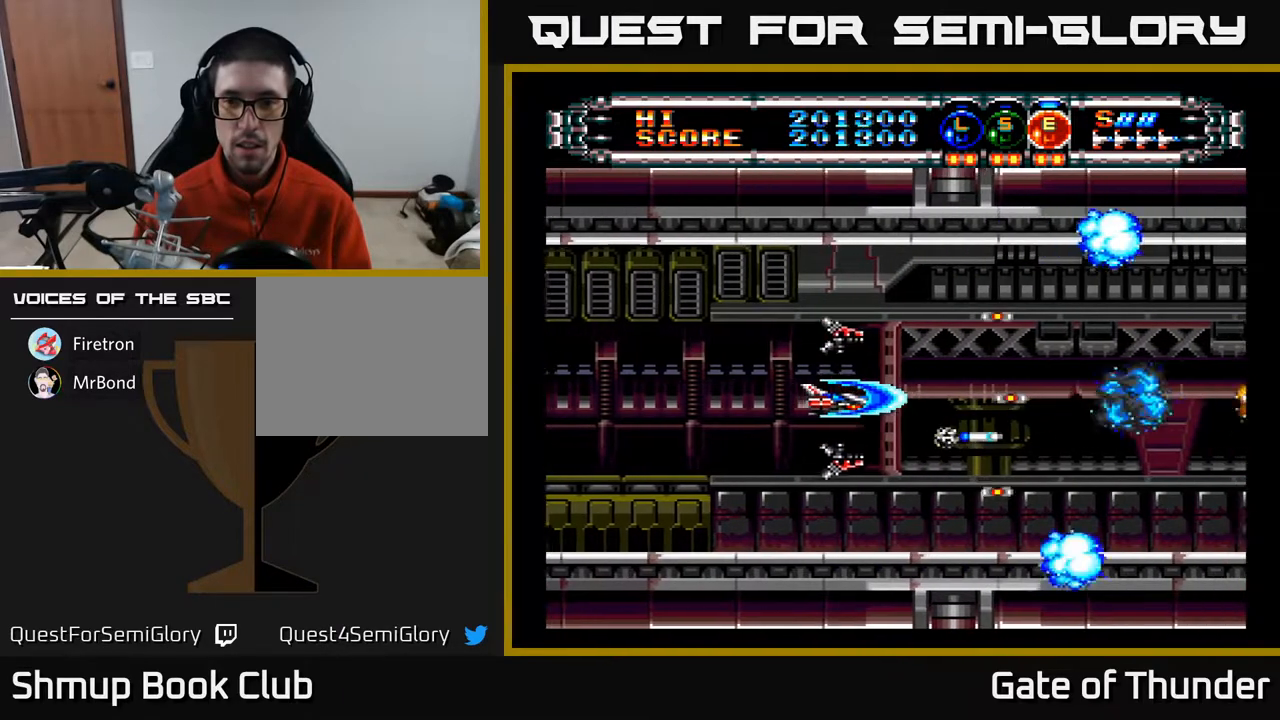
{"buttons": ["A"], "left_stick": "center", "events": []}
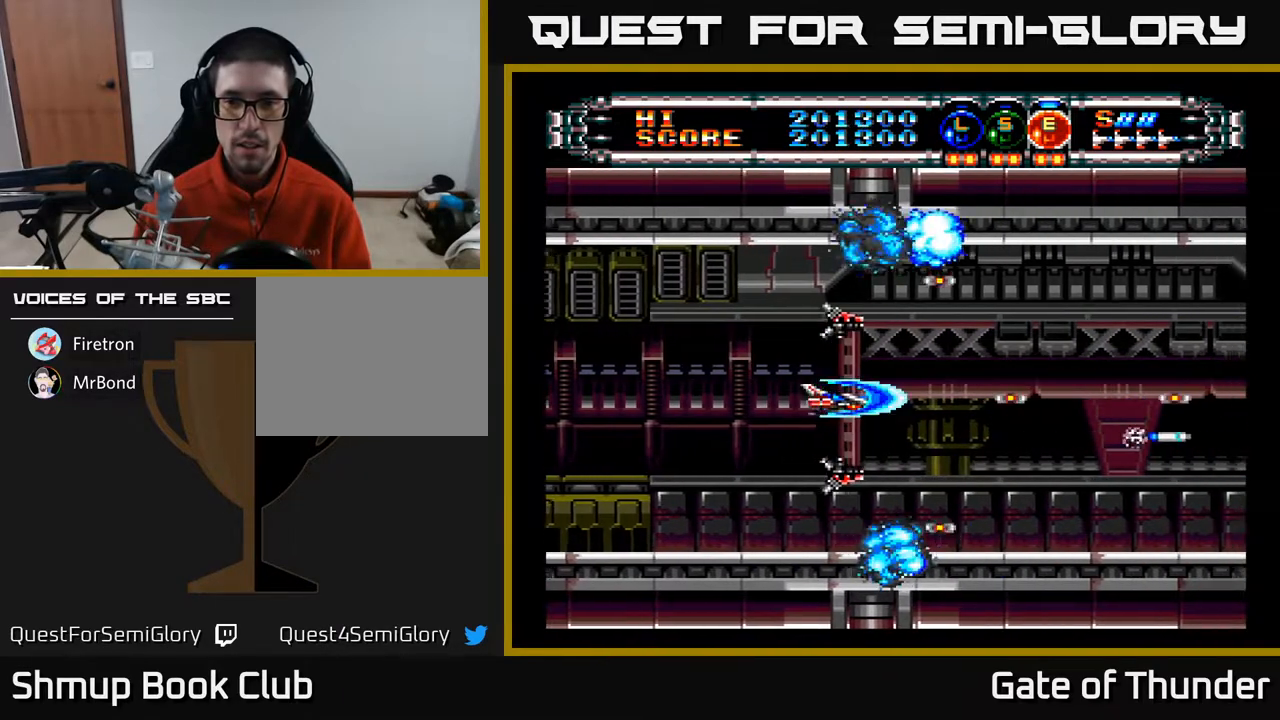
{"buttons": ["A"], "left_stick": "center", "events": []}
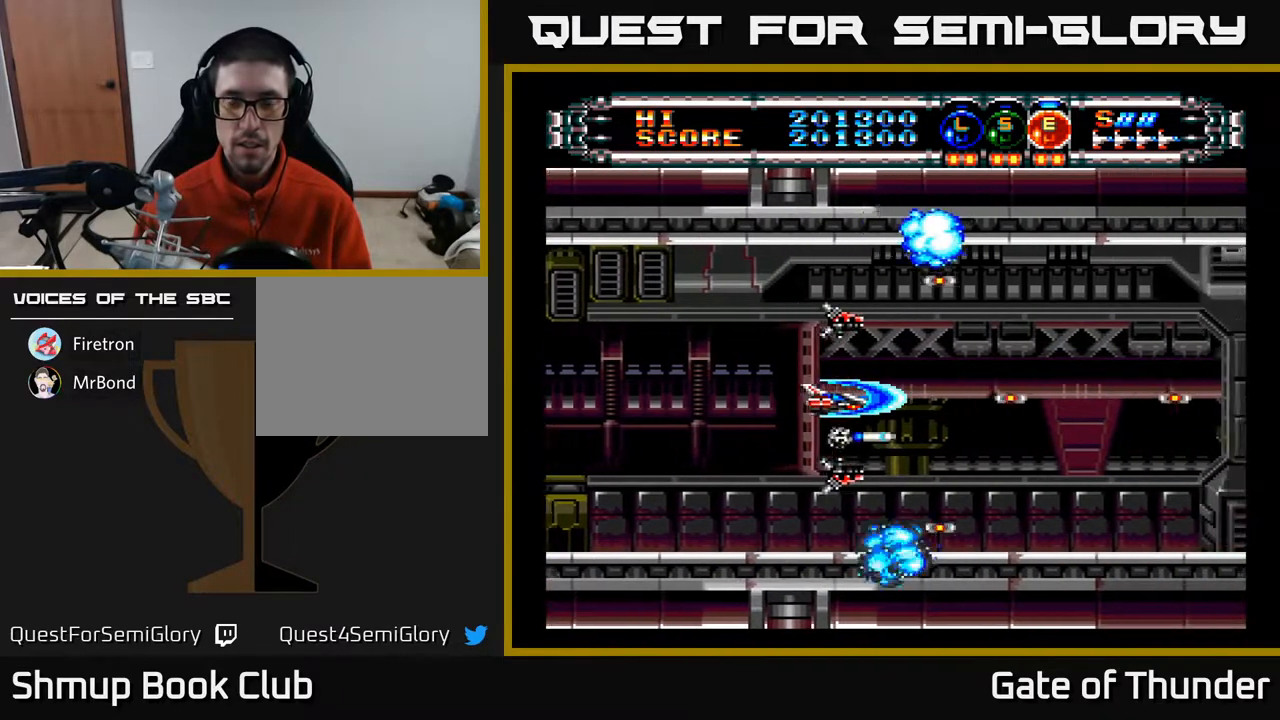
{"buttons": ["A", "DPAD_RIGHT"], "left_stick": "center", "events": [[217, "DPAD_RIGHT", "down"]]}
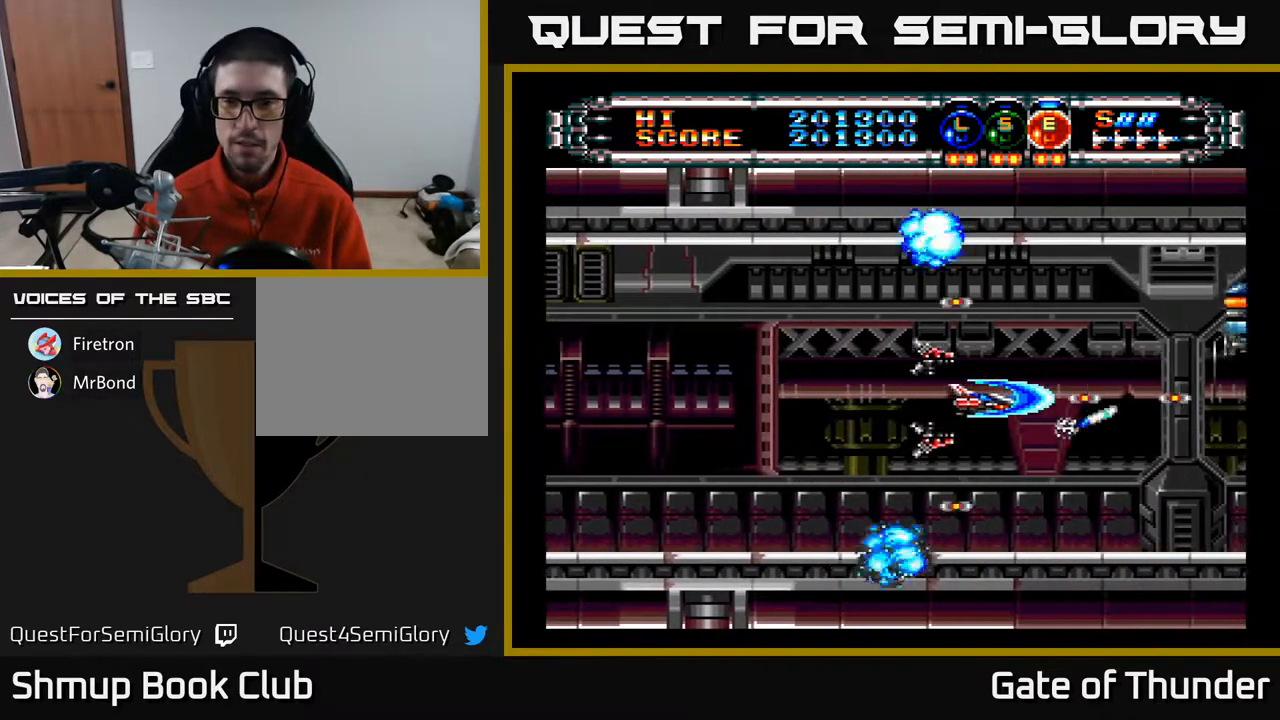
{"buttons": ["A"], "left_stick": "center", "events": [[50, "DPAD_RIGHT", "up"]]}
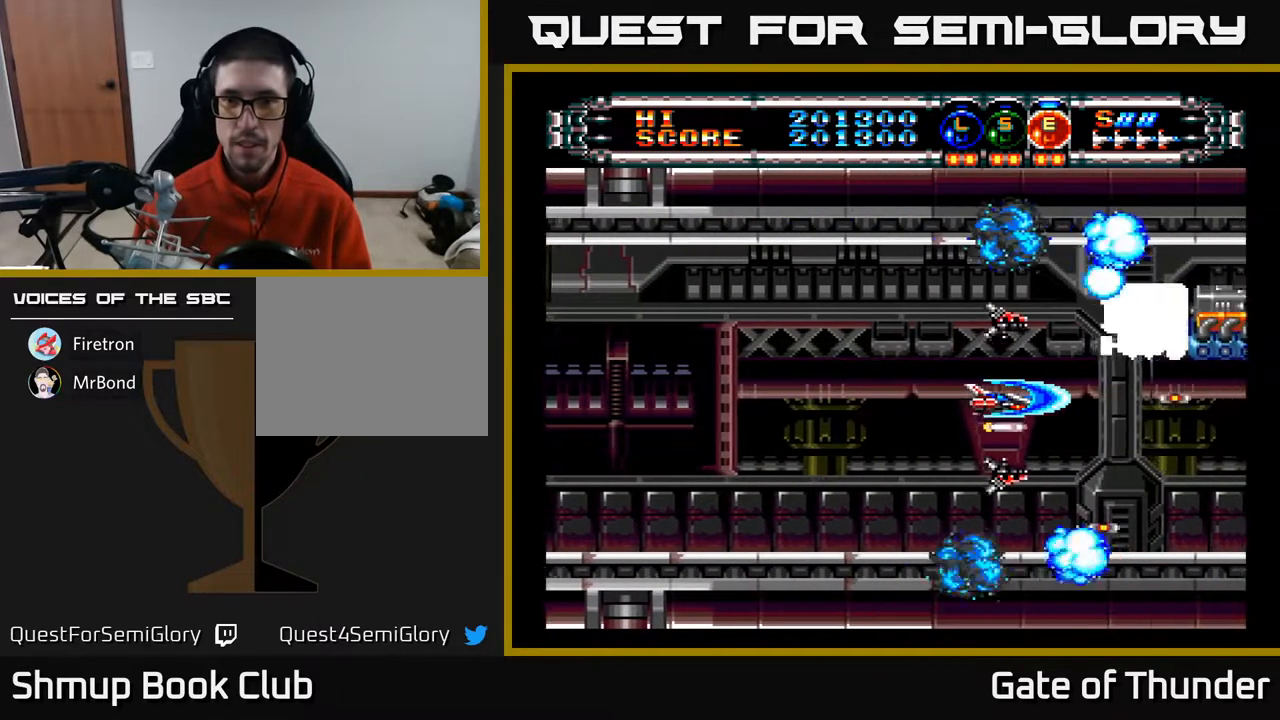
{"buttons": ["A"], "left_stick": "center", "events": [[33, "DPAD_LEFT", "down"], [167, "DPAD_UP", "down"], [333, "DPAD_UP", "up"], [467, "DPAD_LEFT", "up"]]}
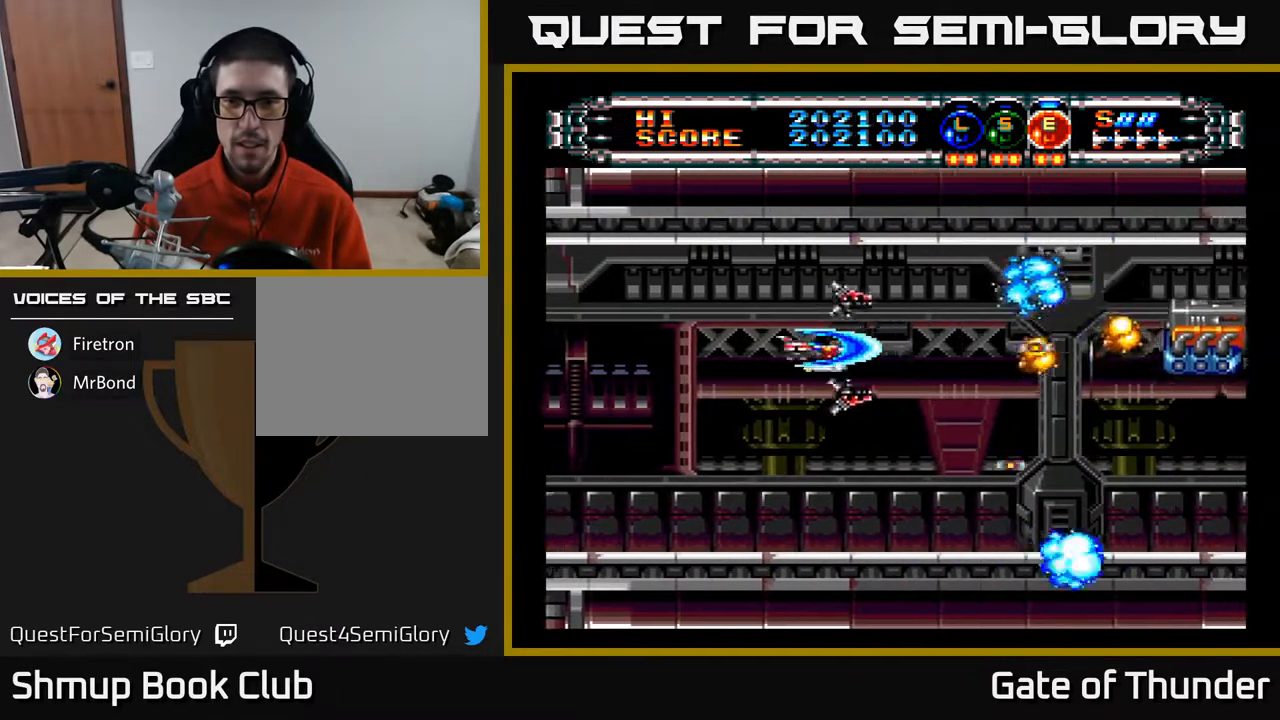
{"buttons": ["A", "DPAD_RIGHT"], "left_stick": "center", "events": [[267, "DPAD_DOWN", "down"], [333, "DPAD_RIGHT", "down"], [383, "DPAD_DOWN", "up"]]}
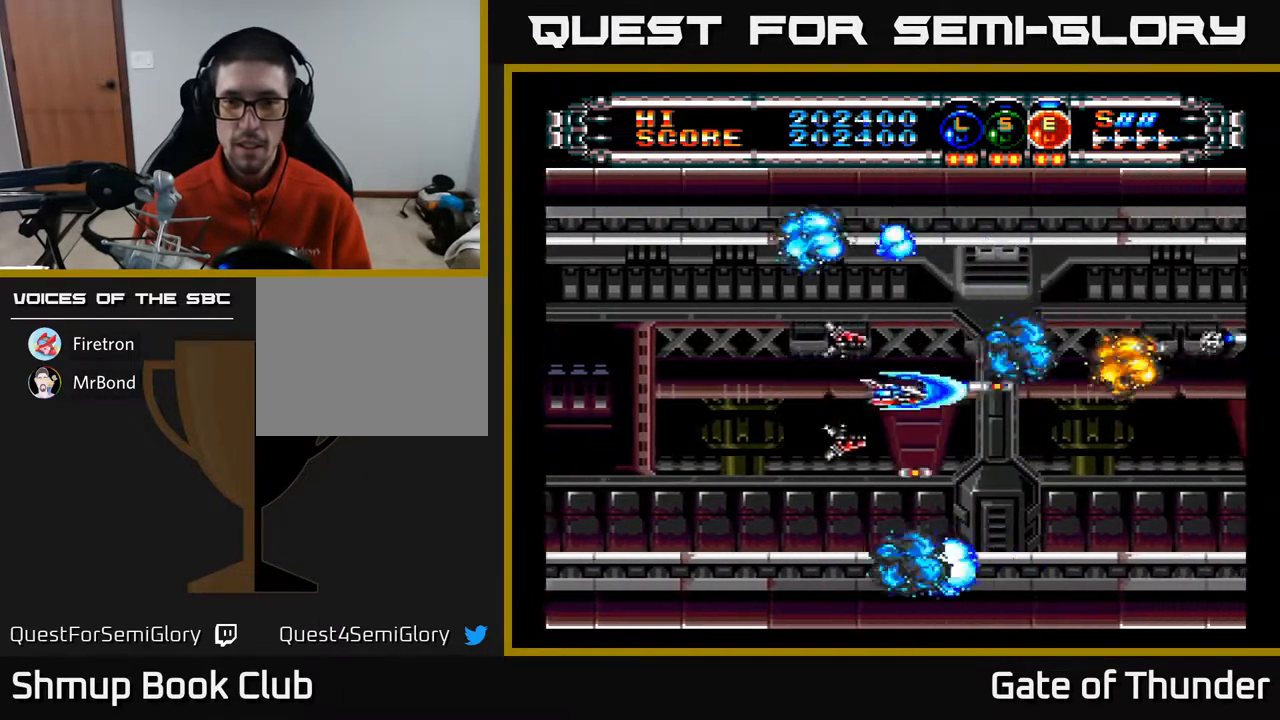
{"buttons": ["A"], "left_stick": "center", "events": [[17, "DPAD_RIGHT", "up"], [300, "DPAD_DOWN", "down"], [400, "DPAD_DOWN", "up"]]}
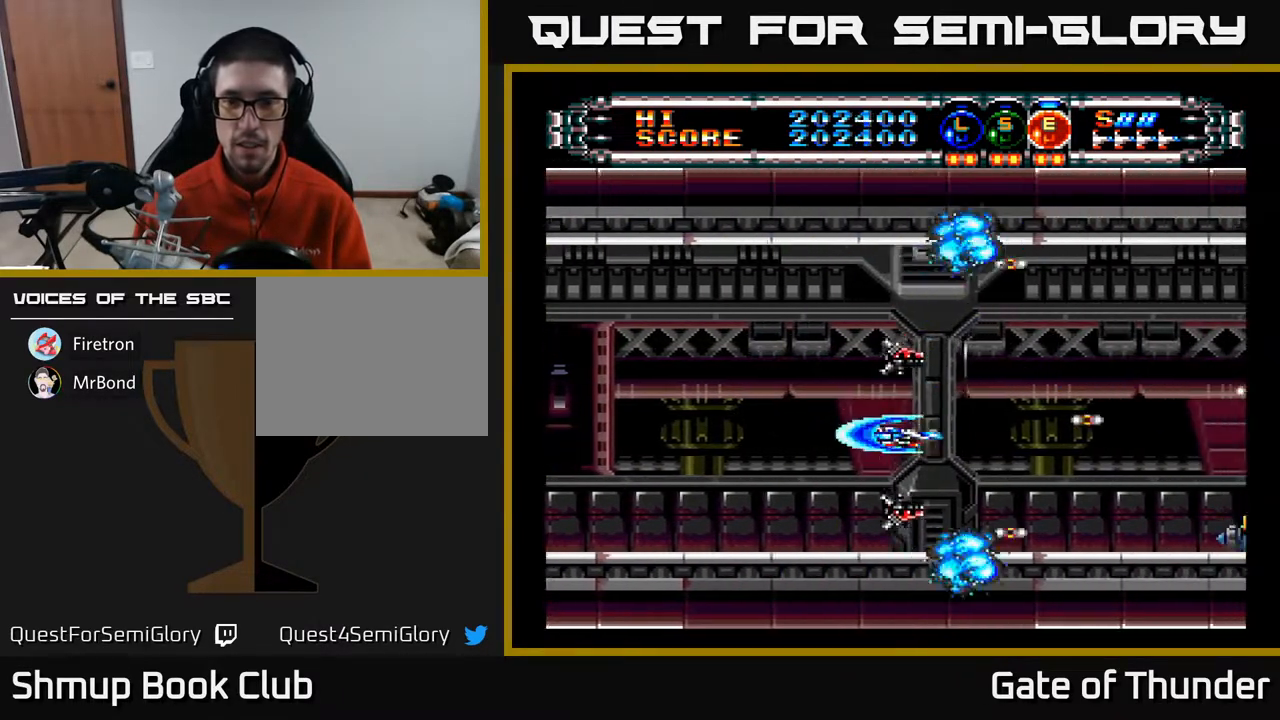
{"buttons": ["A", "DPAD_UP", "DPAD_RIGHT"], "left_stick": "center", "events": [[417, "DPAD_UP", "down"], [467, "DPAD_RIGHT", "down"]]}
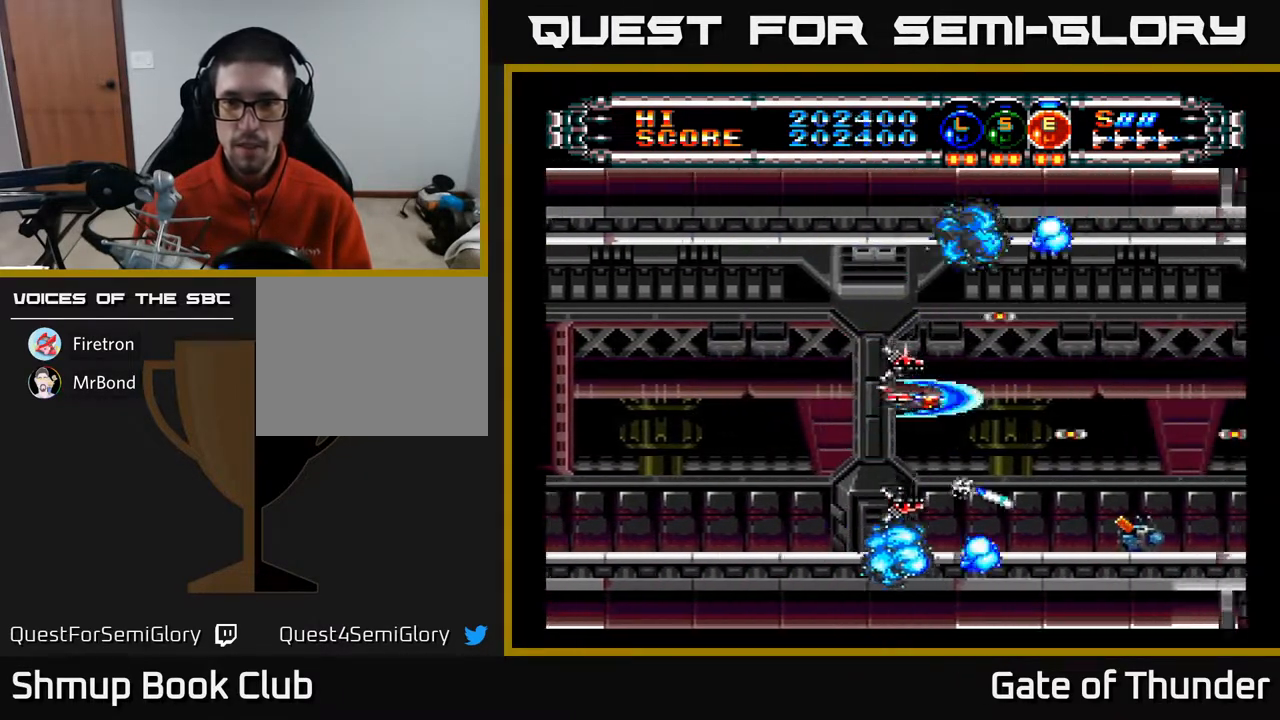
{"buttons": ["A", "DPAD_LEFT"], "left_stick": "center", "events": [[17, "DPAD_UP", "up"], [267, "DPAD_RIGHT", "up"], [350, "DPAD_LEFT", "down"]]}
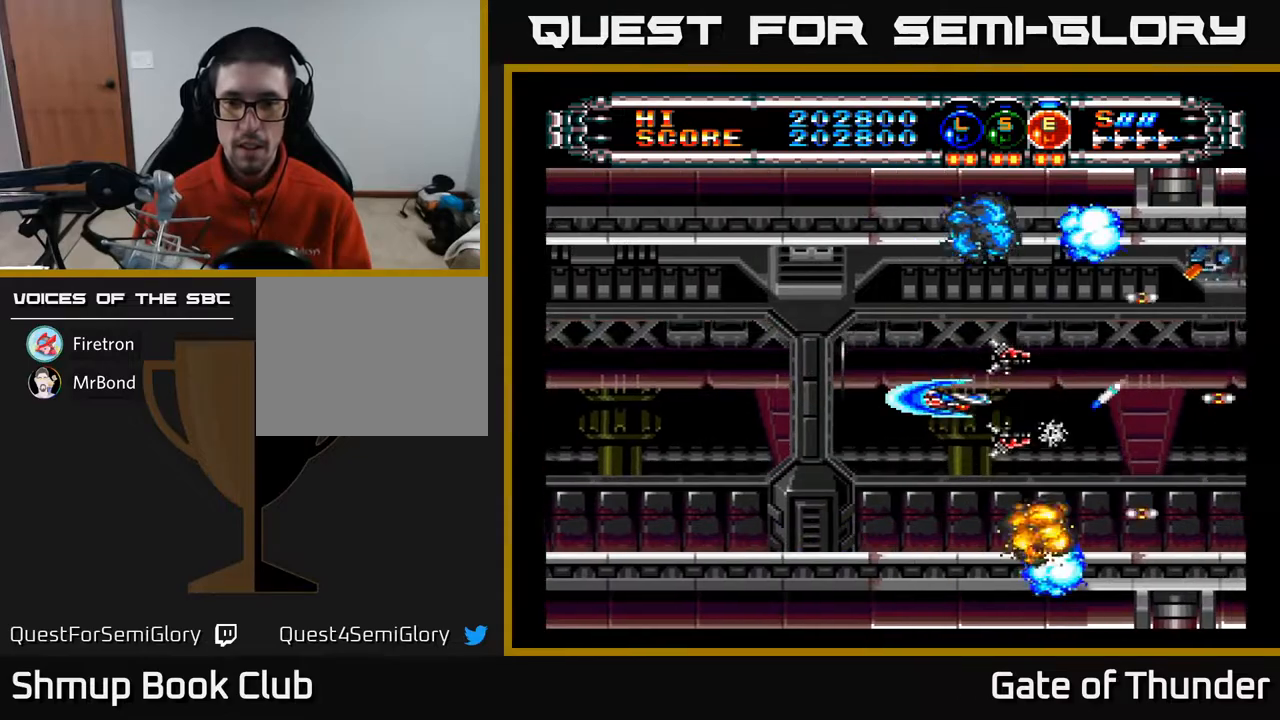
{"buttons": ["A", "DPAD_RIGHT"], "left_stick": "center", "events": [[200, "DPAD_LEFT", "up"], [233, "DPAD_RIGHT", "down"]]}